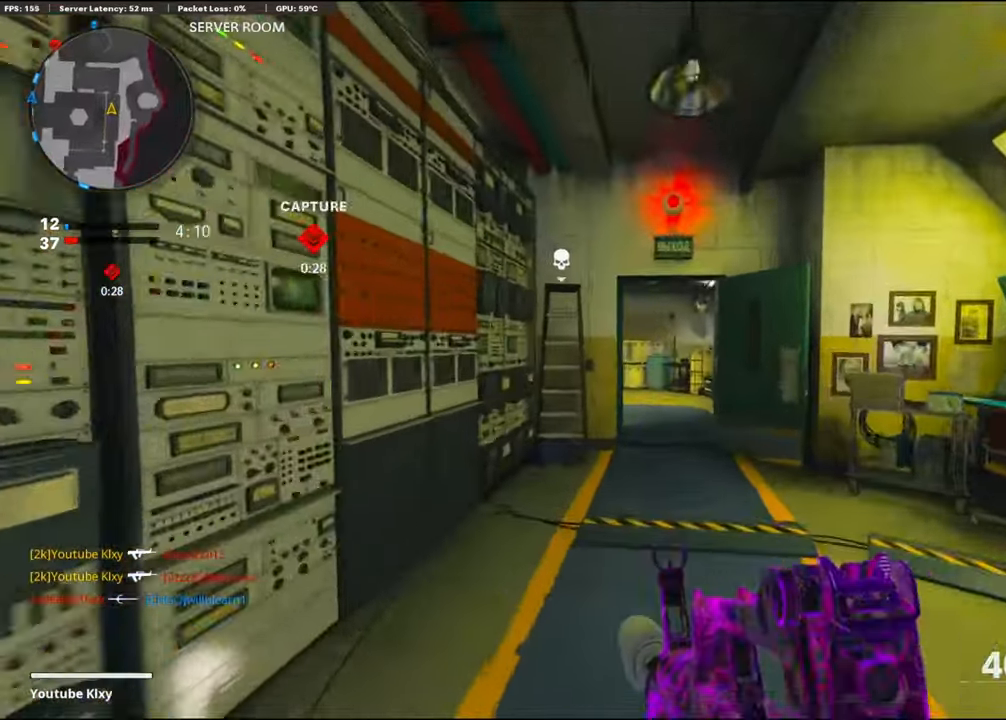
Gameplay with a controller (PlayStation layout); each line is a JSON object with the inputs held at the frame after it. "events" lists button and stick changes between this image and that frame as [ms after this image, input, new state], when the widget could be followed in between.
{"buttons": [], "left_stick": "up-right", "right_stick": "left", "events": [[316, "right_stick", "left"], [416, "left_stick", "up-right"]]}
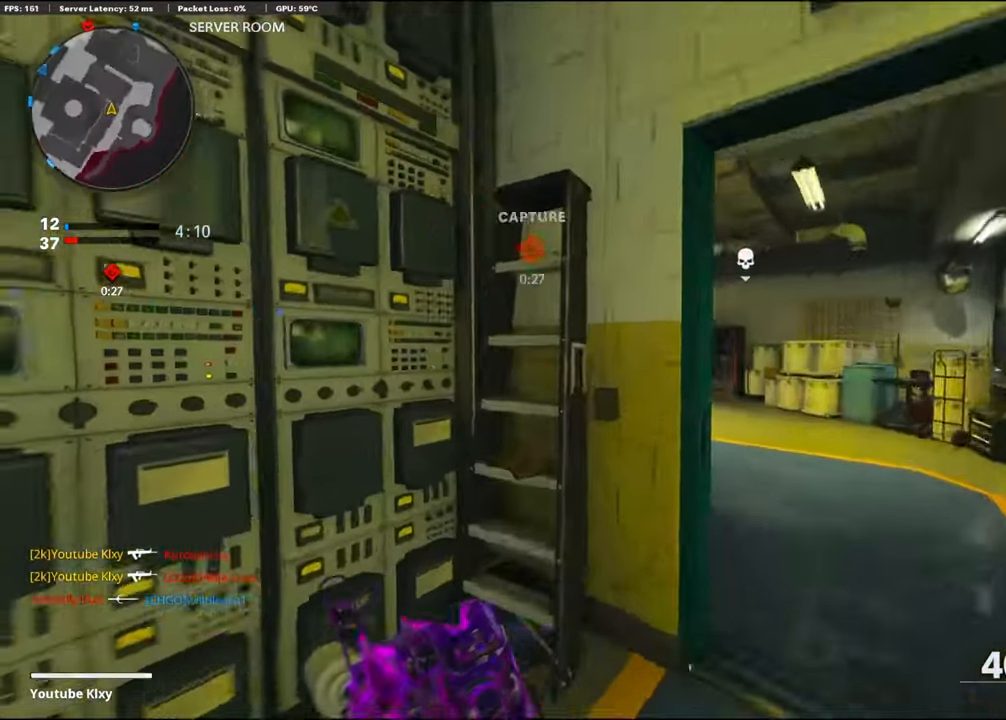
{"buttons": ["L1"], "left_stick": "up-right", "right_stick": "up-left", "events": [[66, "L1", "down"], [66, "right_stick", "center"], [150, "left_stick", "right"], [266, "right_stick", "up-left"], [350, "left_stick", "up-right"]]}
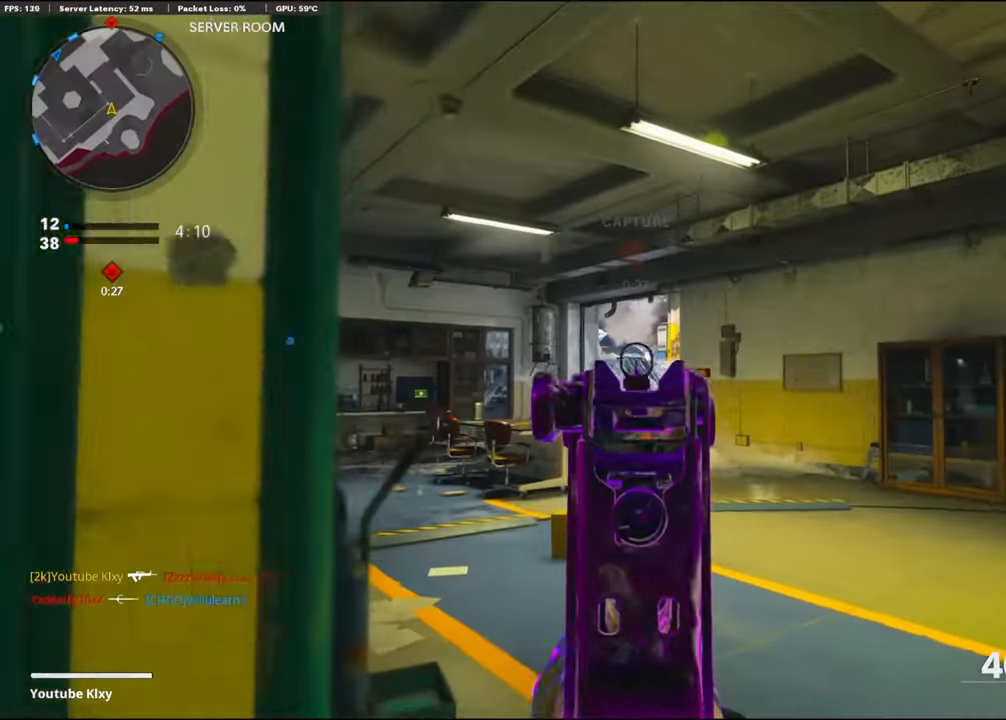
{"buttons": ["L1"], "left_stick": "left", "right_stick": "center", "events": [[33, "left_stick", "left"], [83, "right_stick", "up"], [200, "right_stick", "up-right"], [300, "right_stick", "center"]]}
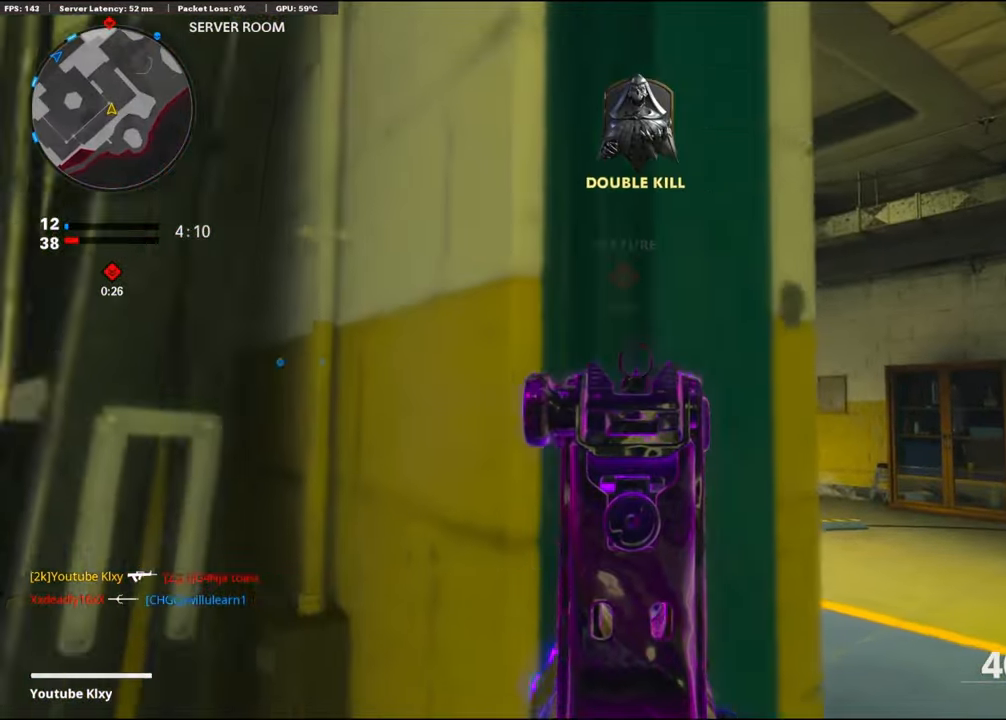
{"buttons": ["L1"], "left_stick": "center", "right_stick": "center", "events": [[50, "left_stick", "right"], [266, "R1", "down"], [350, "R1", "up"], [483, "left_stick", "center"]]}
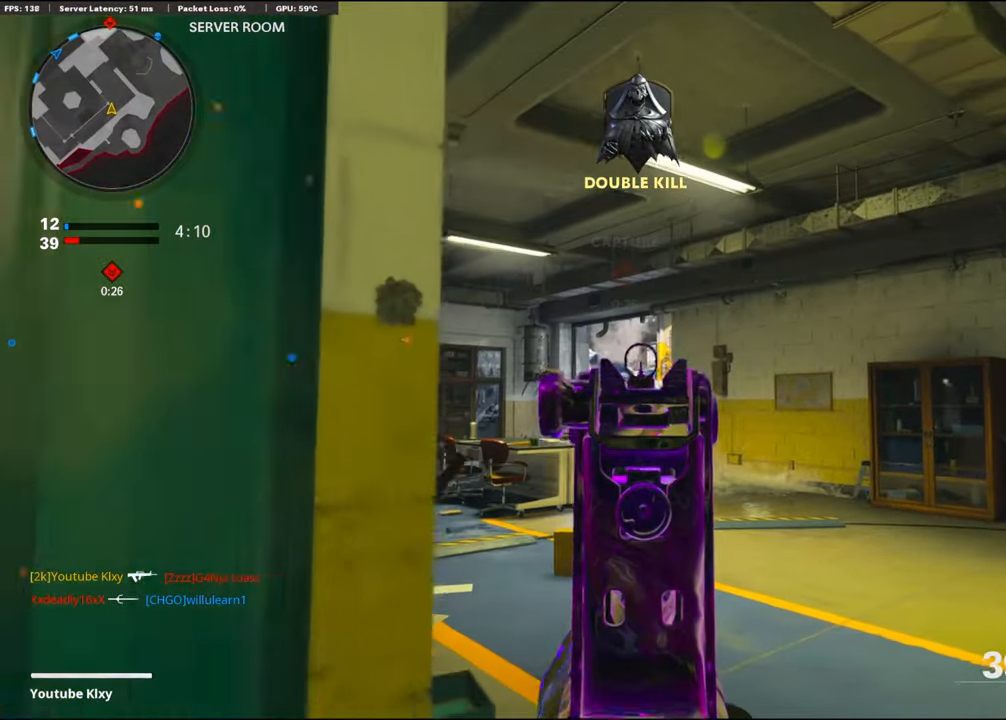
{"buttons": ["L1"], "left_stick": "right", "right_stick": "center", "events": [[16, "left_stick", "left"], [200, "left_stick", "center"], [250, "left_stick", "right"]]}
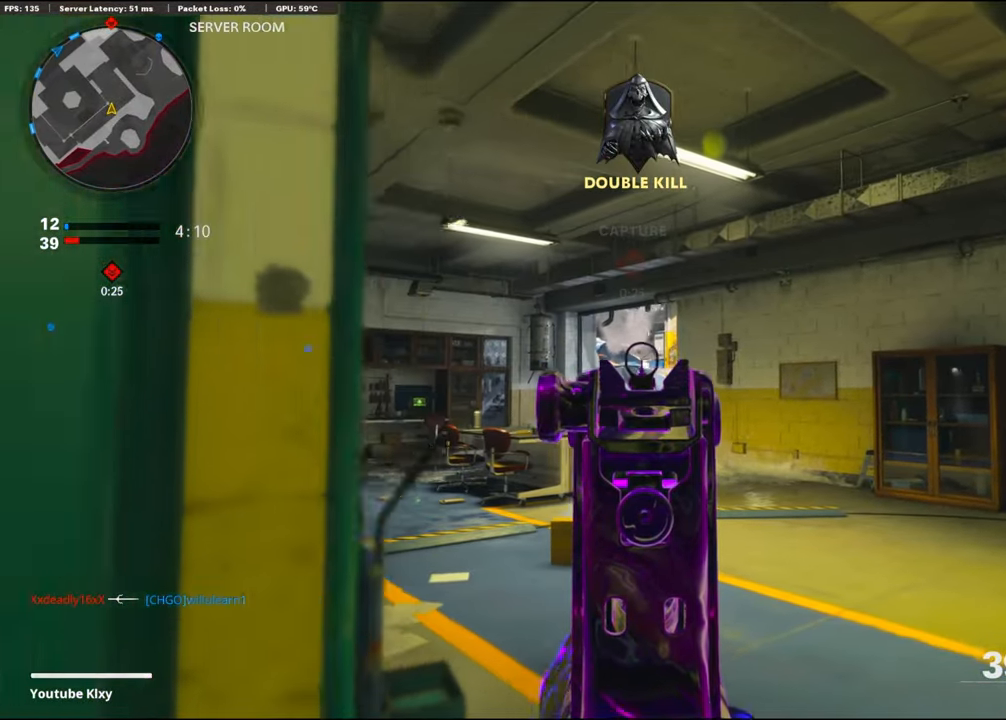
{"buttons": ["L1"], "left_stick": "center", "right_stick": "center", "events": [[33, "left_stick", "center"], [83, "left_stick", "left"], [150, "right_stick", "down"], [250, "left_stick", "center"], [300, "left_stick", "right"], [466, "left_stick", "center"], [500, "right_stick", "center"]]}
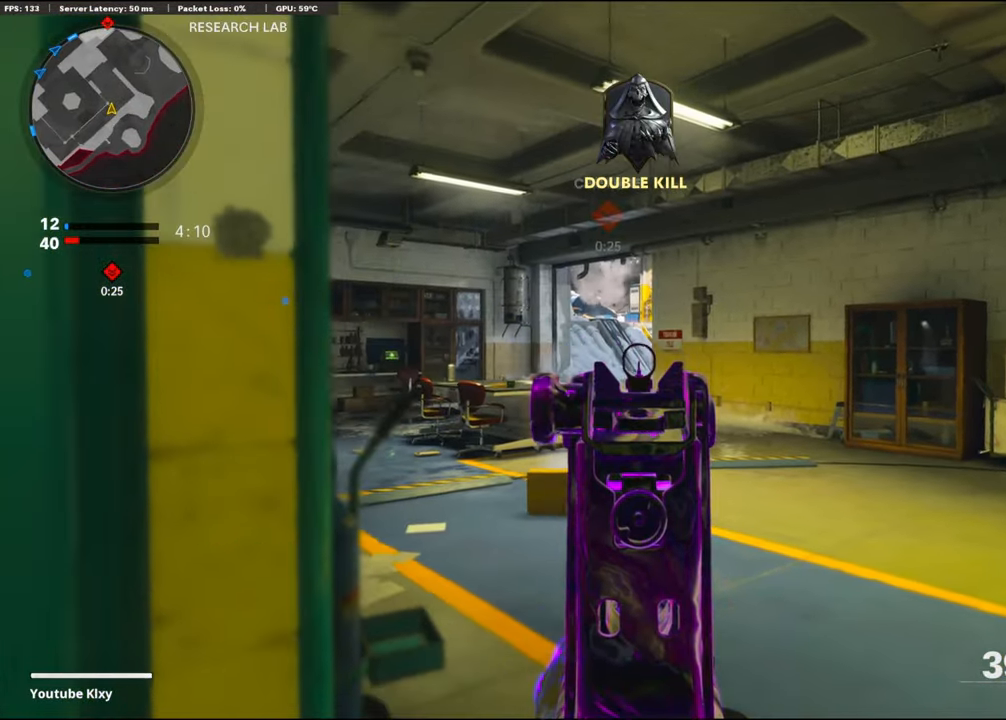
{"buttons": [], "left_stick": "left", "right_stick": "left", "events": [[33, "left_stick", "left"], [250, "L1", "up"], [267, "SQUARE", "down"], [367, "SQUARE", "up"], [383, "right_stick", "left"]]}
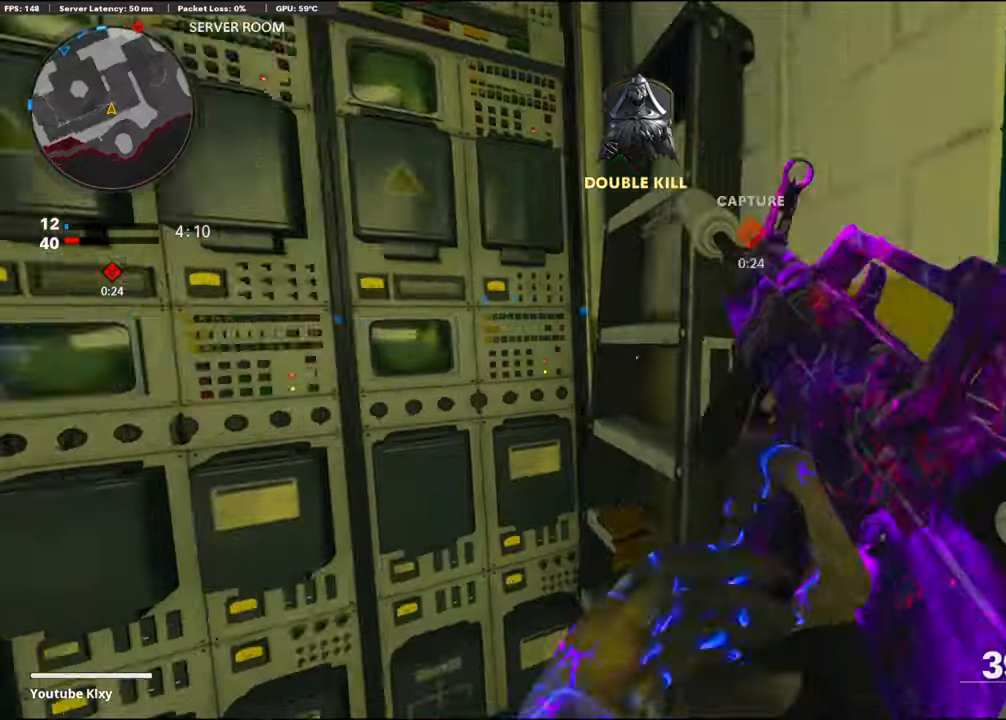
{"buttons": [], "left_stick": "up-left", "right_stick": "left", "events": [[50, "left_stick", "up-left"], [117, "L3", "down"], [200, "L3", "up"], [200, "right_stick", "center"], [450, "right_stick", "left"]]}
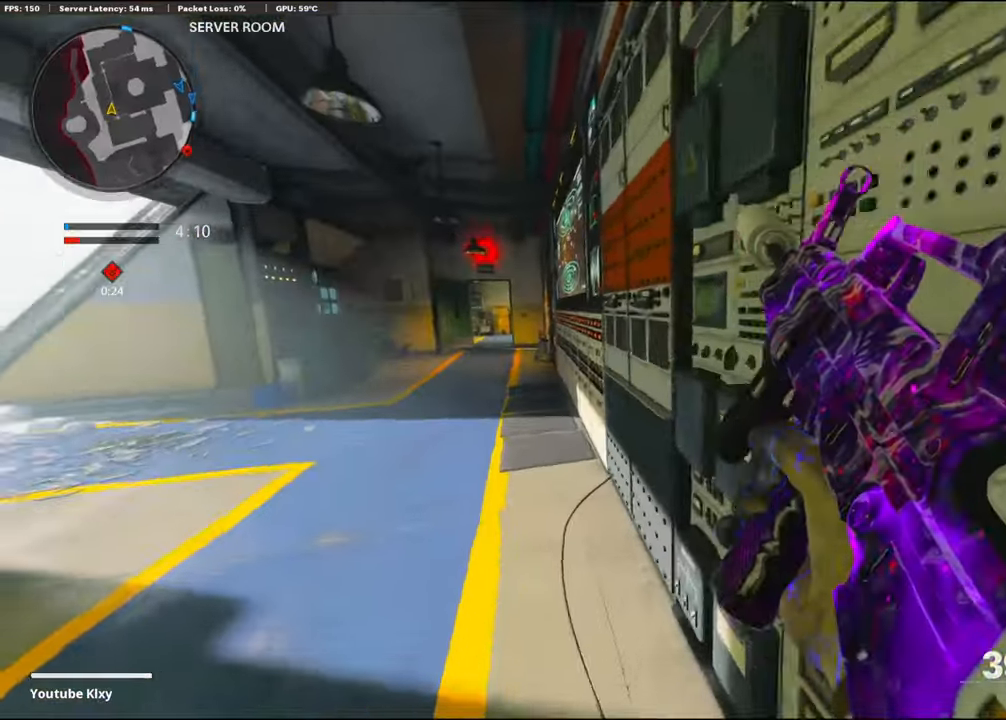
{"buttons": [], "left_stick": "up", "right_stick": "center", "events": [[233, "right_stick", "center"], [267, "left_stick", "up"], [283, "right_stick", "right"], [367, "right_stick", "center"]]}
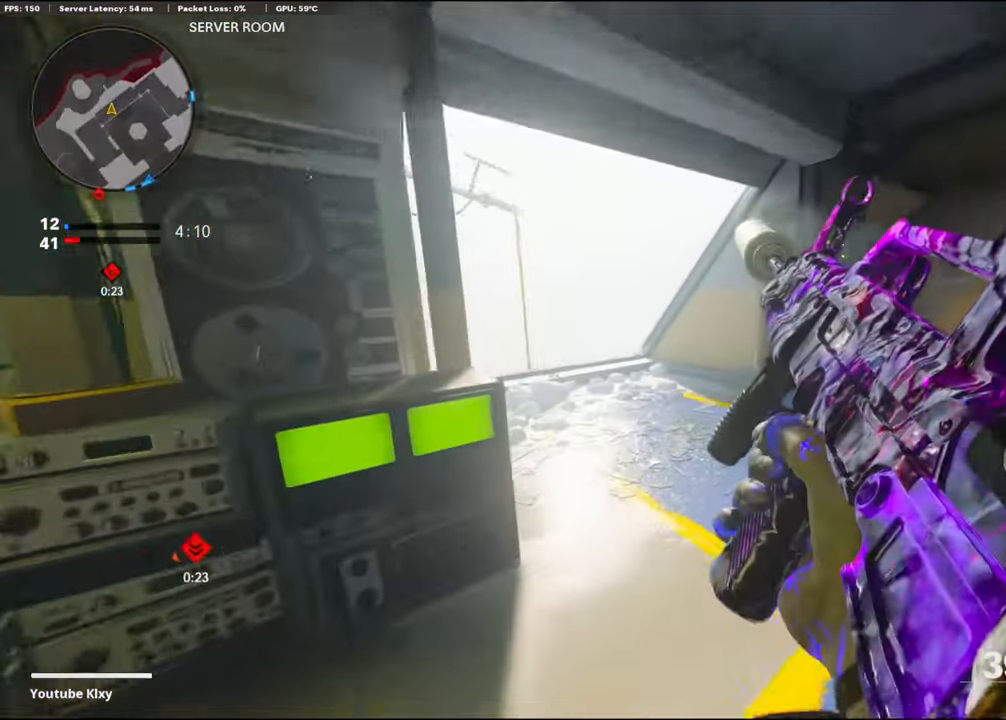
{"buttons": [], "left_stick": "up-left", "right_stick": "down", "events": [[183, "right_stick", "down"], [333, "left_stick", "up-left"]]}
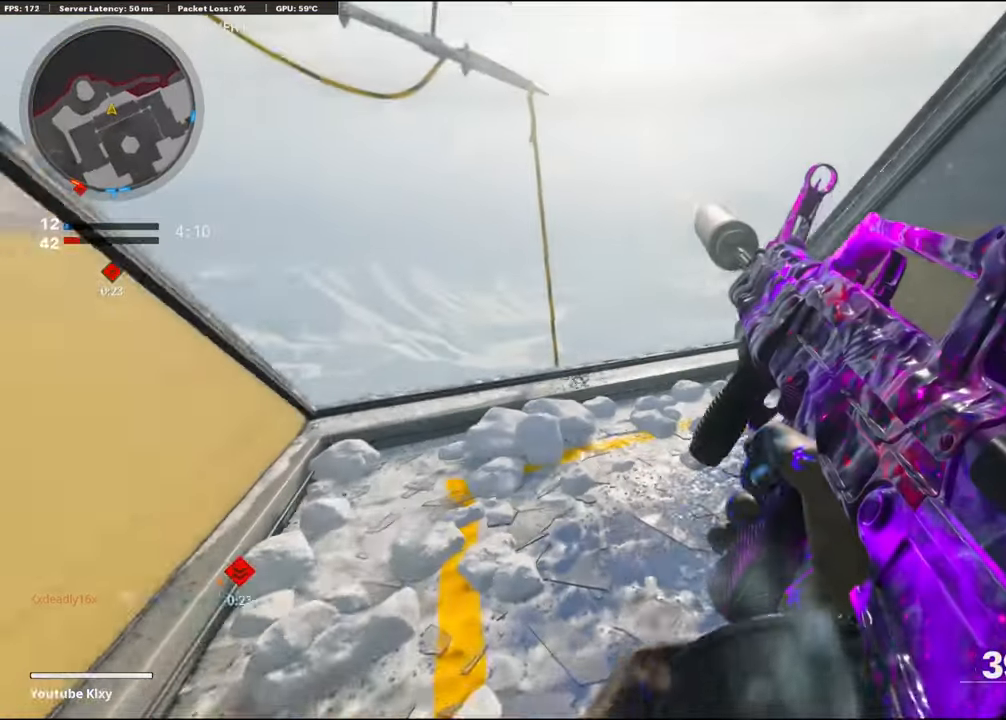
{"buttons": ["TRIANGLE"], "left_stick": "up-right", "right_stick": "center", "events": [[33, "right_stick", "right"], [217, "right_stick", "up-right"], [233, "left_stick", "center"], [317, "right_stick", "center"], [400, "left_stick", "up-right"], [450, "TRIANGLE", "down"]]}
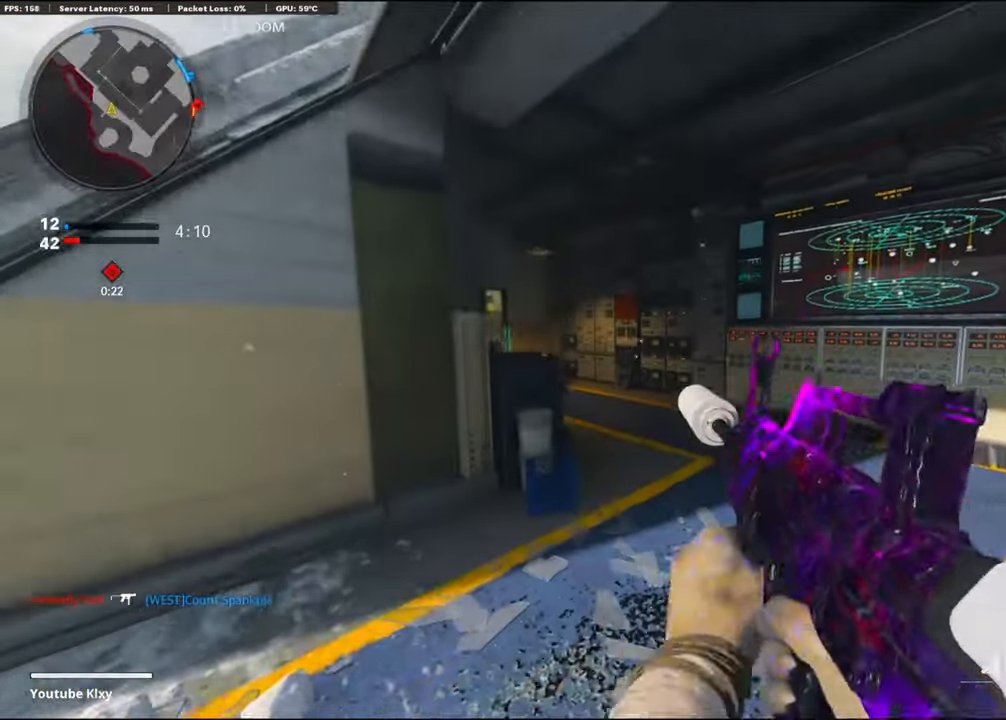
{"buttons": [], "left_stick": "up", "right_stick": "center", "events": [[17, "TRIANGLE", "up"], [33, "left_stick", "up"], [83, "L3", "down"], [83, "TRIANGLE", "down"], [150, "TRIANGLE", "up"], [283, "L3", "up"], [350, "right_stick", "left"], [450, "right_stick", "center"]]}
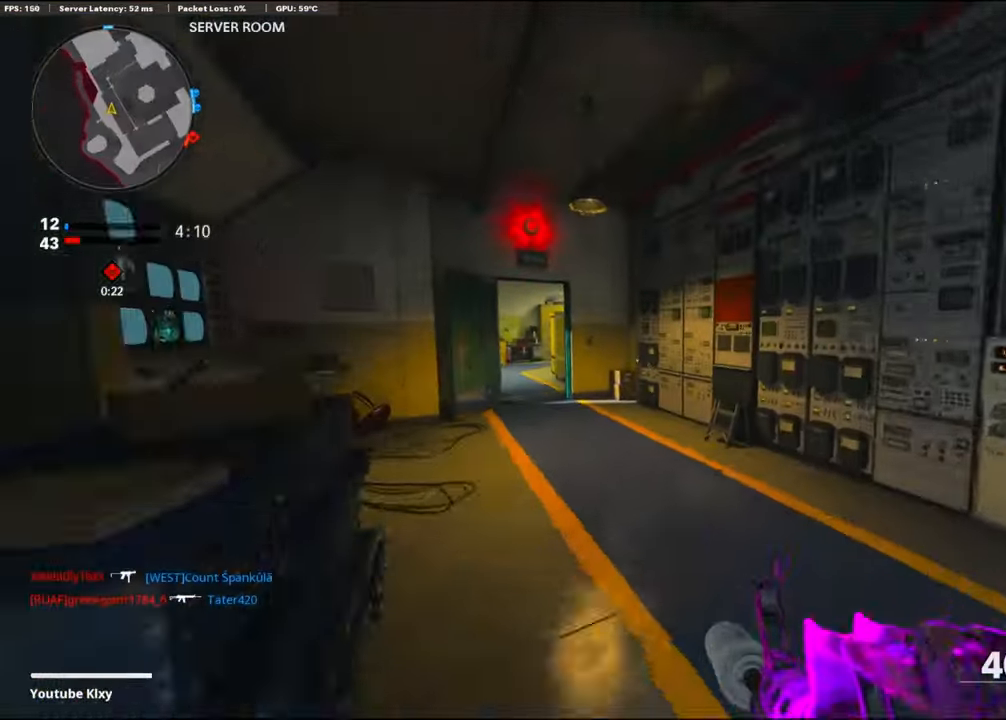
{"buttons": [], "left_stick": "up-left", "right_stick": "center", "events": [[17, "left_stick", "up-left"], [117, "TRIANGLE", "down"], [233, "TRIANGLE", "up"]]}
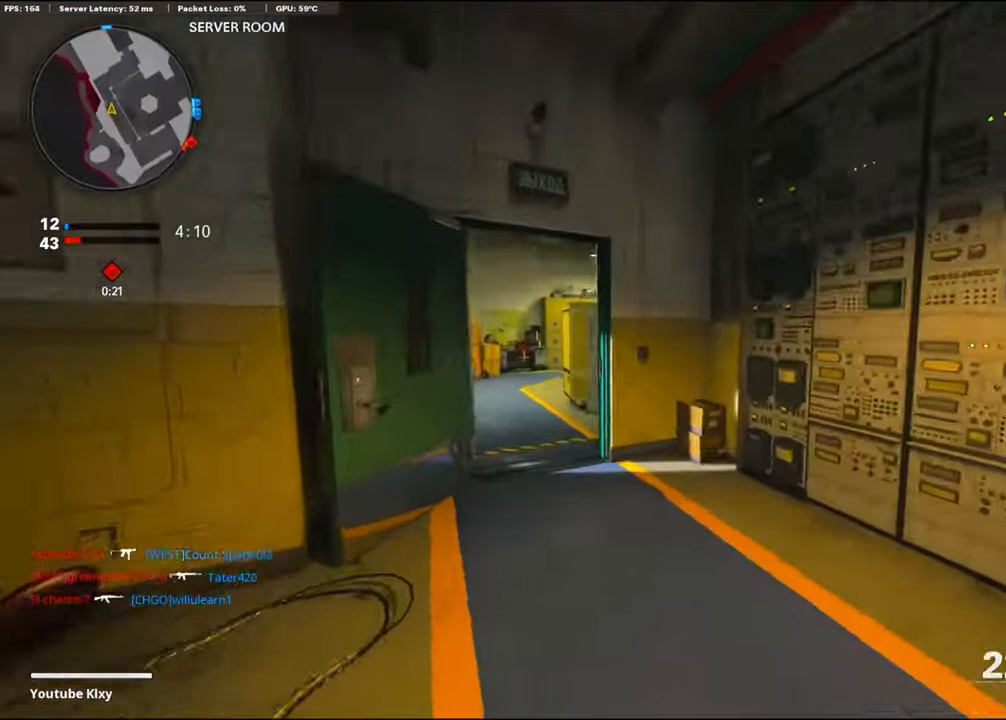
{"buttons": [], "left_stick": "up-left", "right_stick": "center", "events": []}
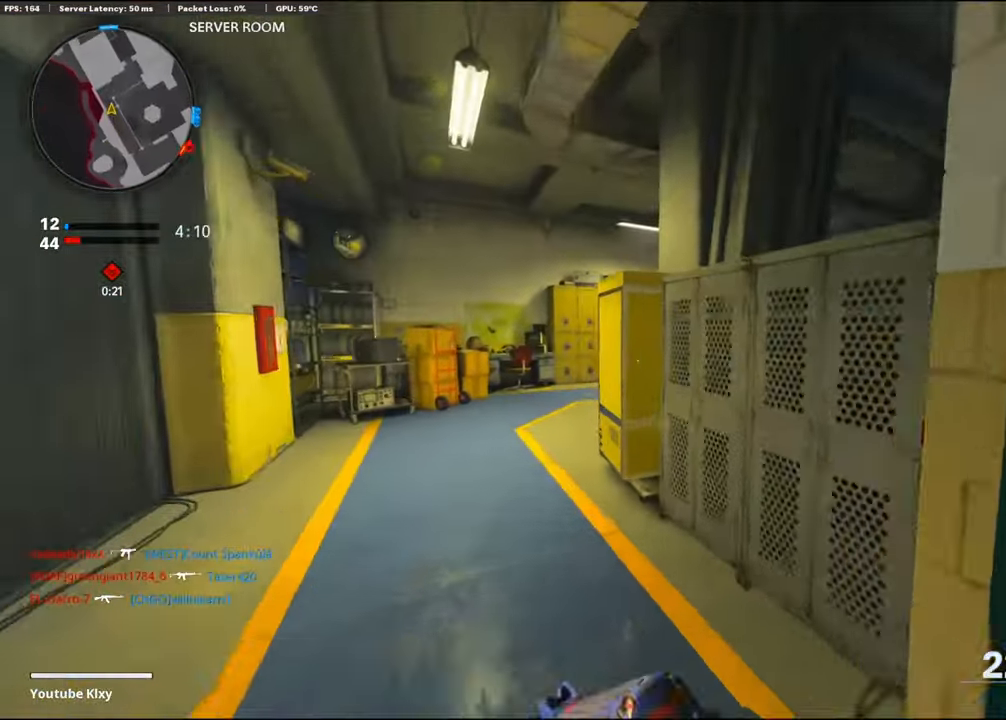
{"buttons": ["L1"], "left_stick": "up-left", "right_stick": "right", "events": [[83, "right_stick", "right"], [133, "right_stick", "down-right"], [233, "CROSS", "down"], [250, "L1", "down"], [300, "right_stick", "center"], [350, "CROSS", "up"], [500, "right_stick", "right"]]}
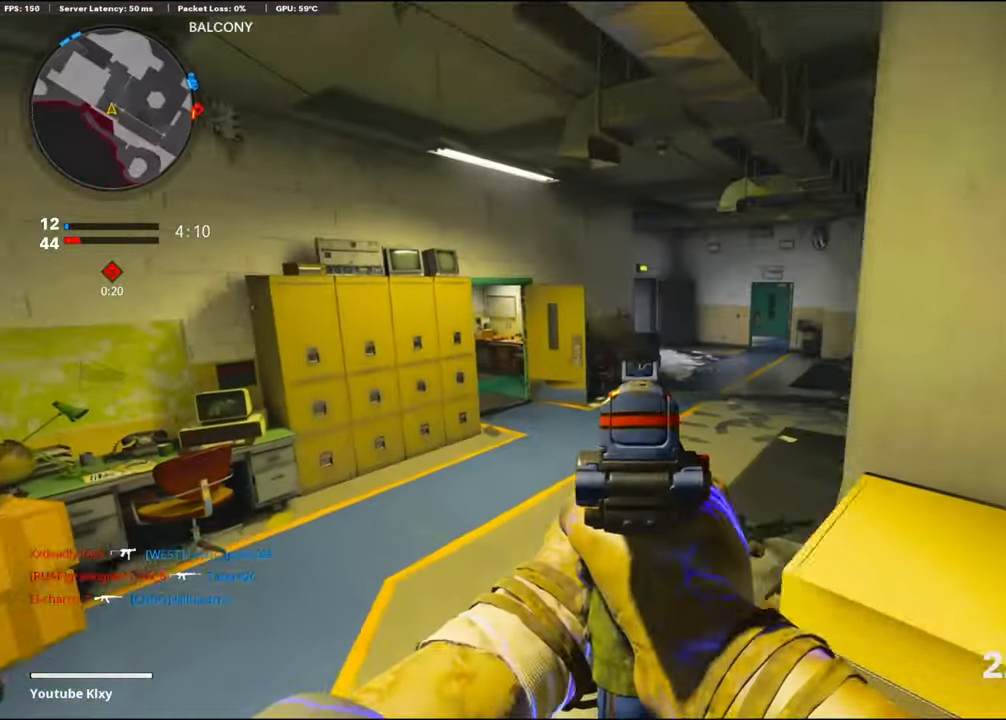
{"buttons": ["L1"], "left_stick": "left", "right_stick": "up-right", "events": [[133, "right_stick", "center"], [233, "left_stick", "left"], [250, "right_stick", "left"], [333, "right_stick", "up"], [417, "right_stick", "up-right"]]}
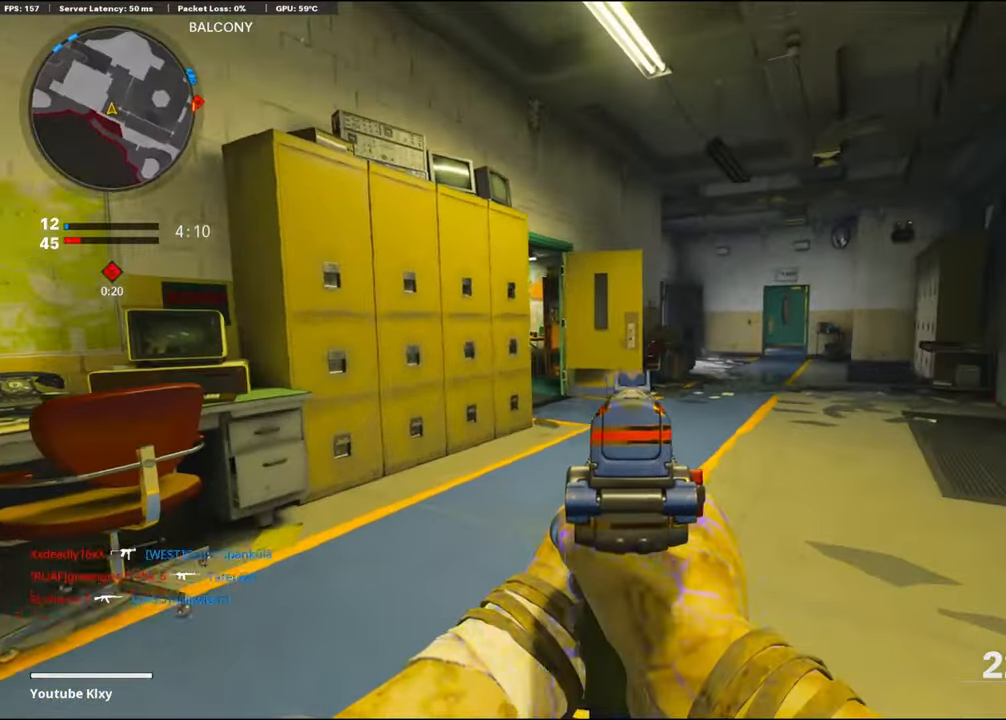
{"buttons": [], "left_stick": "down-left", "right_stick": "center", "events": [[33, "L1", "up"], [50, "left_stick", "down-left"], [50, "right_stick", "right"], [284, "right_stick", "center"]]}
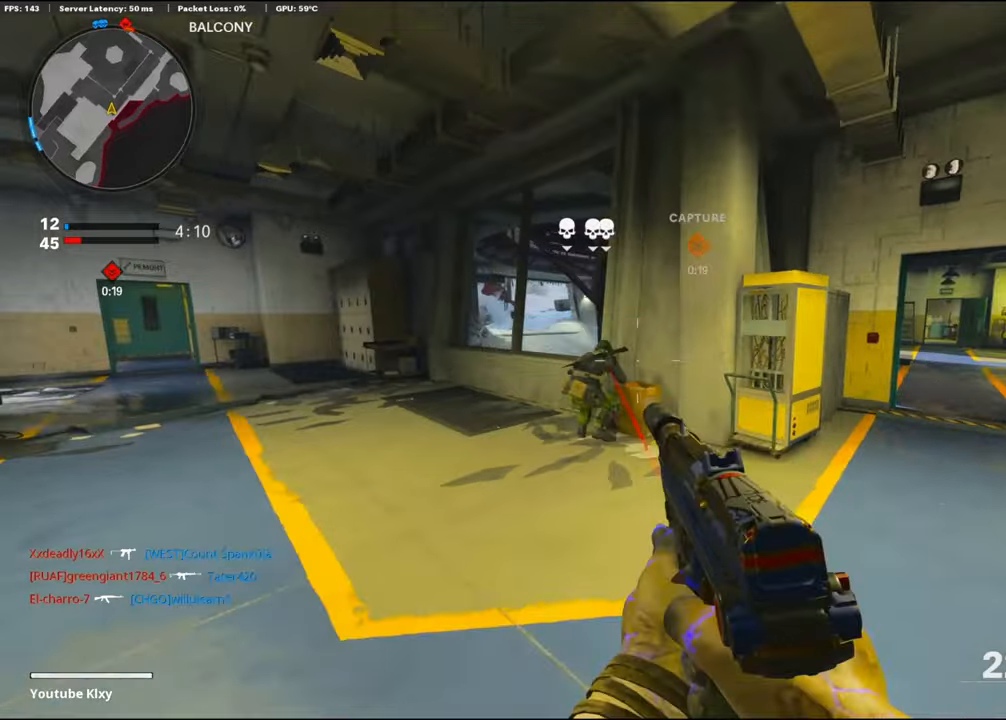
{"buttons": ["L1", "R1"], "left_stick": "up", "right_stick": "down", "events": [[117, "L1", "down"], [150, "R1", "down"], [150, "left_stick", "up-left"], [250, "right_stick", "left"], [350, "right_stick", "center"], [417, "left_stick", "up"], [417, "right_stick", "down"]]}
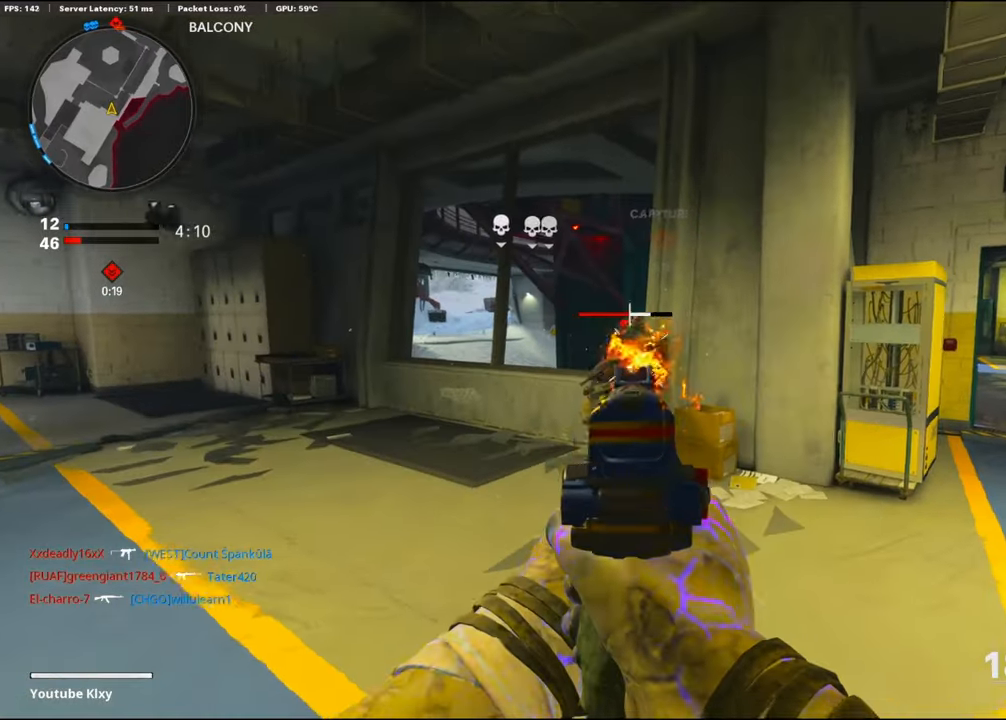
{"buttons": ["L3"], "left_stick": "up", "right_stick": "center", "events": [[134, "right_stick", "center"], [267, "L1", "up"], [317, "R1", "up"], [417, "L3", "down"]]}
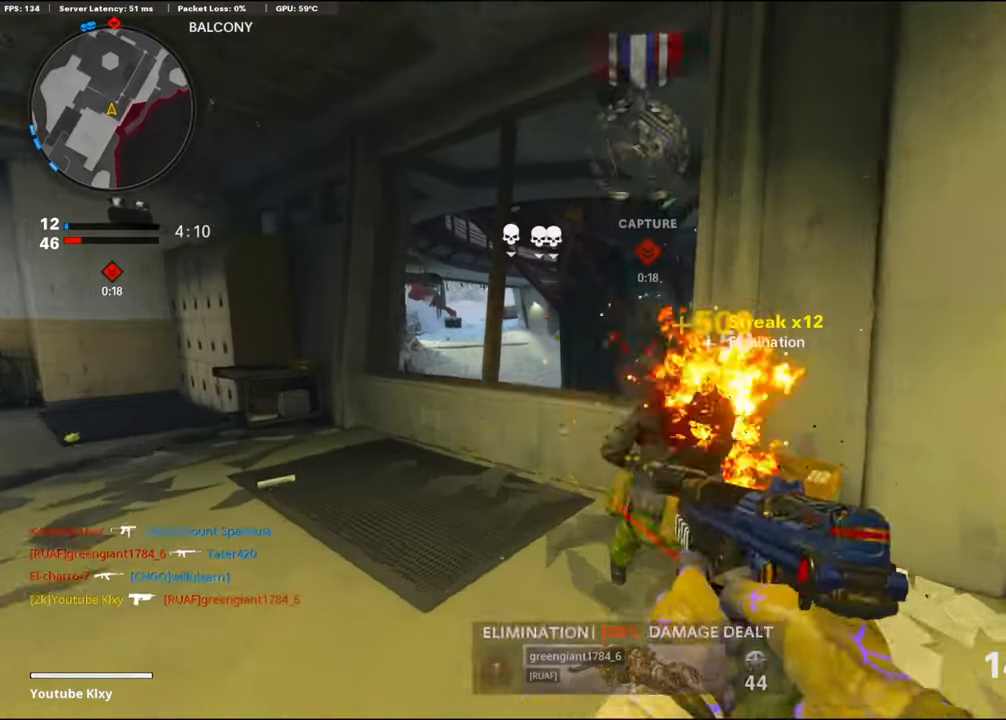
{"buttons": [], "left_stick": "down", "right_stick": "left", "events": [[50, "L3", "up"], [84, "CIRCLE", "down"], [200, "CIRCLE", "up"], [200, "left_stick", "right"], [267, "left_stick", "down-right"], [317, "right_stick", "down-right"], [484, "right_stick", "left"], [500, "left_stick", "down"]]}
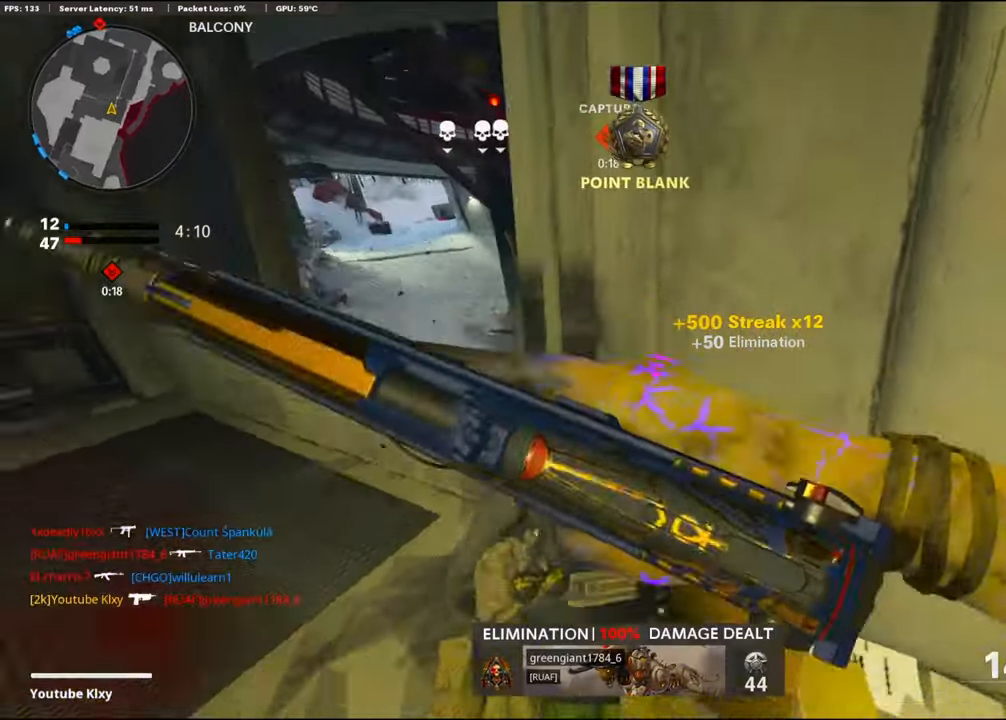
{"buttons": ["SQUARE"], "left_stick": "left", "right_stick": "center", "events": [[100, "left_stick", "down-left"], [200, "right_stick", "center"], [284, "left_stick", "left"], [334, "SQUARE", "down"], [417, "SQUARE", "up"], [500, "SQUARE", "down"]]}
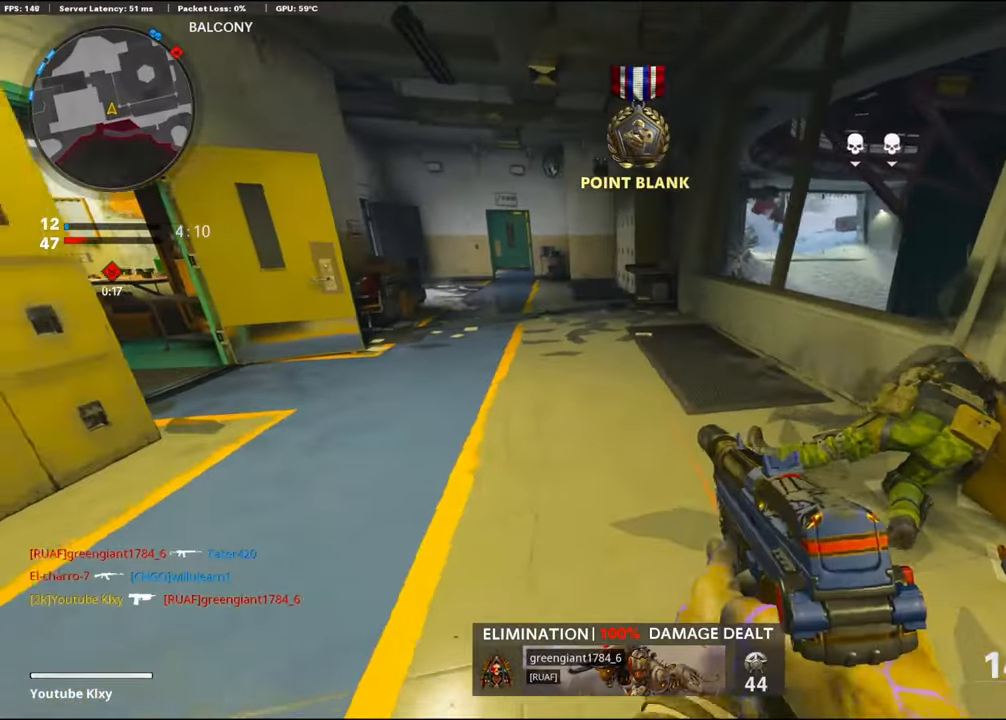
{"buttons": [], "left_stick": "up-right", "right_stick": "right", "events": [[100, "SQUARE", "up"], [184, "left_stick", "up"], [250, "left_stick", "up-right"], [284, "right_stick", "right"]]}
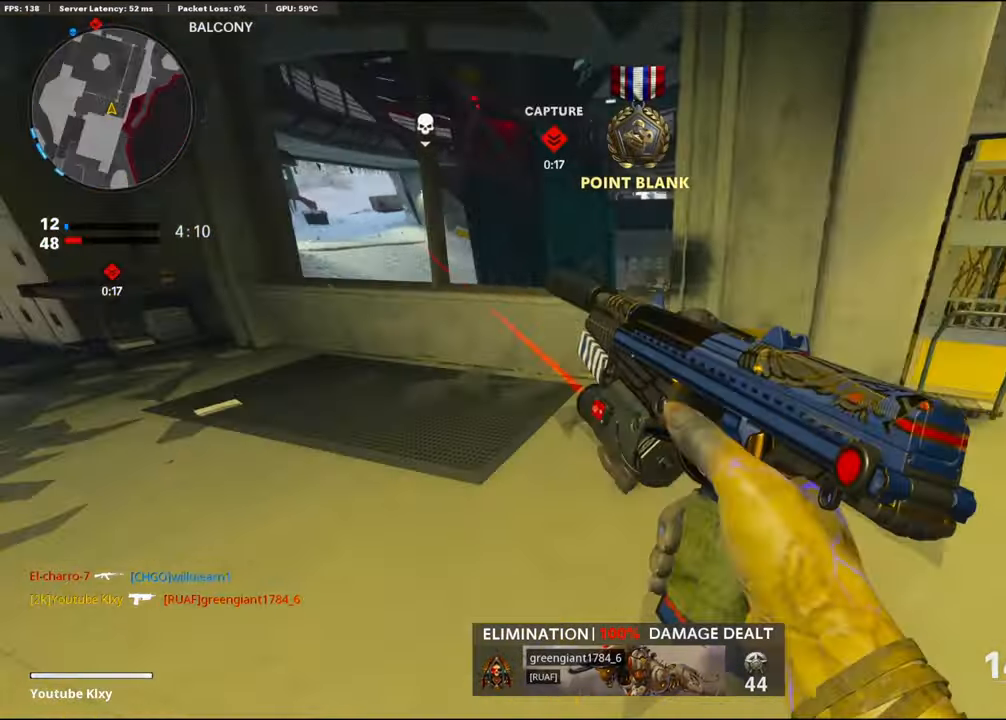
{"buttons": [], "left_stick": "center", "right_stick": "up-left", "events": [[17, "right_stick", "center"], [317, "right_stick", "left"], [434, "right_stick", "up-left"], [484, "left_stick", "center"]]}
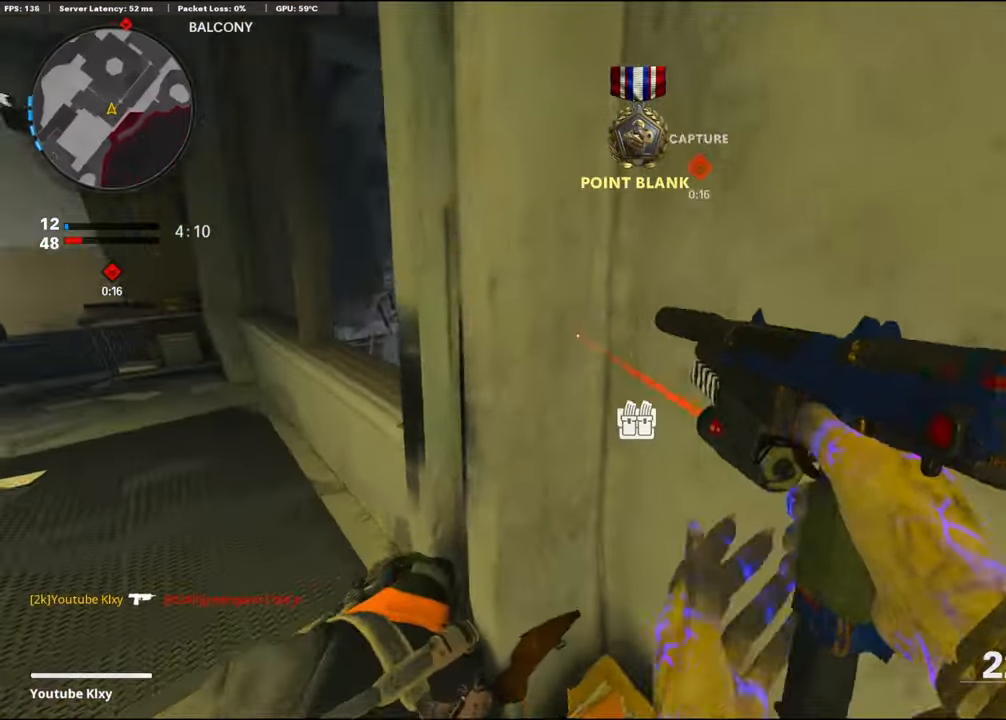
{"buttons": [], "left_stick": "up-left", "right_stick": "center", "events": [[34, "left_stick", "down-left"], [184, "right_stick", "center"], [350, "left_stick", "up-left"], [367, "right_stick", "right"], [467, "right_stick", "center"]]}
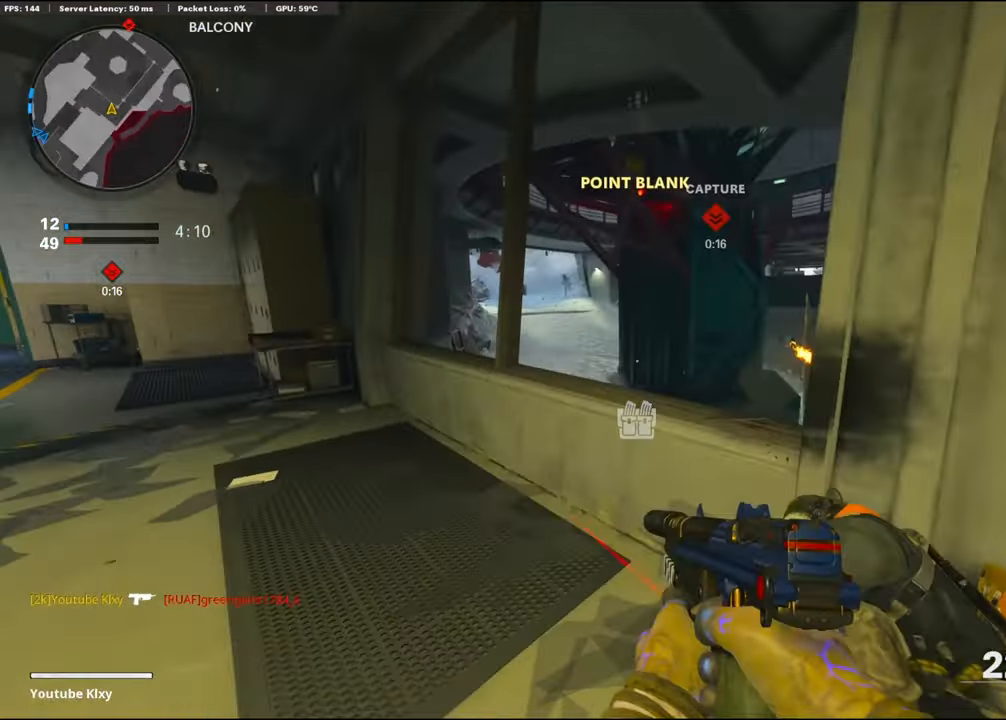
{"buttons": [], "left_stick": "down", "right_stick": "center", "events": [[17, "TRIANGLE", "down"], [34, "left_stick", "up-right"], [67, "TRIANGLE", "up"], [184, "left_stick", "down-right"], [350, "left_stick", "down"], [350, "right_stick", "up-left"], [450, "right_stick", "center"]]}
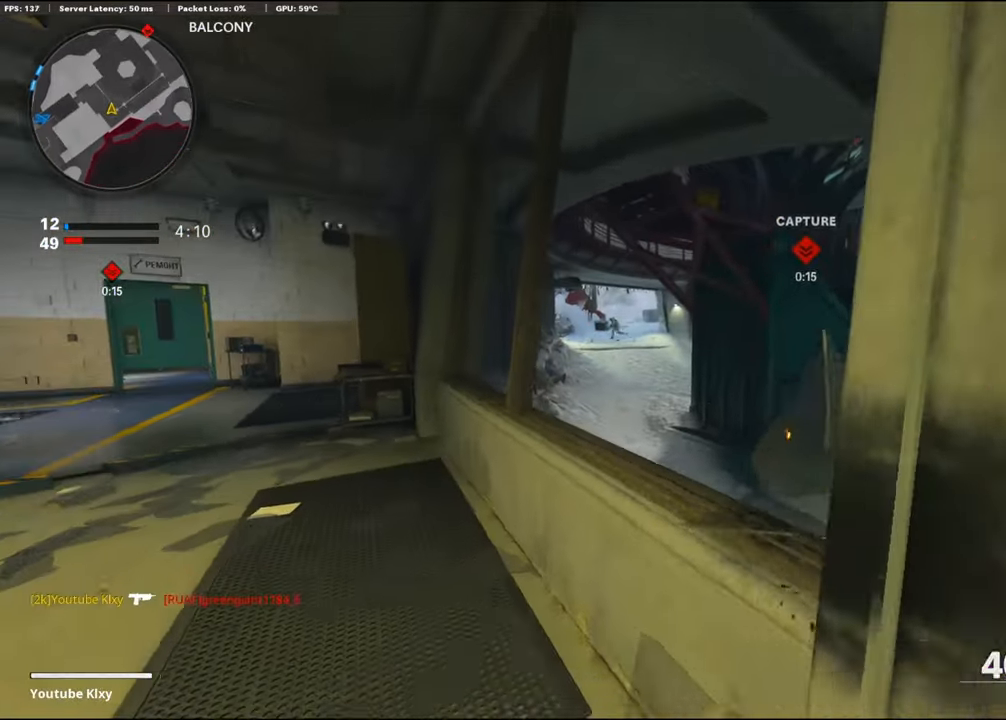
{"buttons": [], "left_stick": "up-left", "right_stick": "center", "events": [[67, "left_stick", "down-right"], [300, "right_stick", "right"], [400, "left_stick", "up-left"], [400, "right_stick", "center"]]}
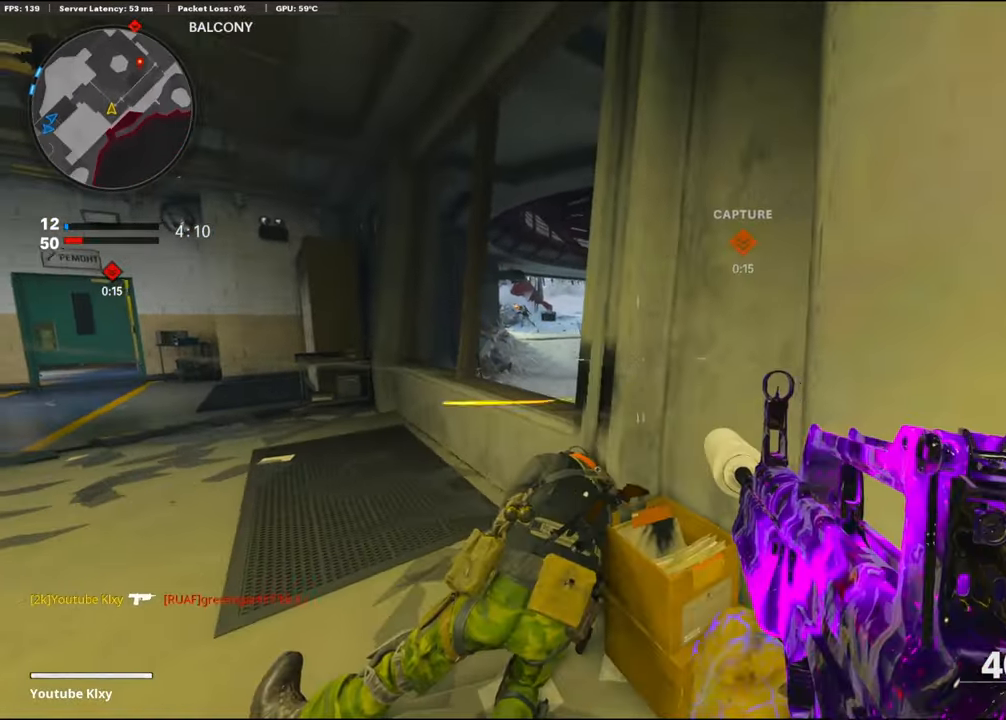
{"buttons": [], "left_stick": "down-right", "right_stick": "right", "events": [[34, "L3", "down"], [217, "L3", "up"], [217, "right_stick", "down-right"], [284, "left_stick", "down-left"], [350, "left_stick", "down-right"], [350, "right_stick", "center"], [500, "right_stick", "right"]]}
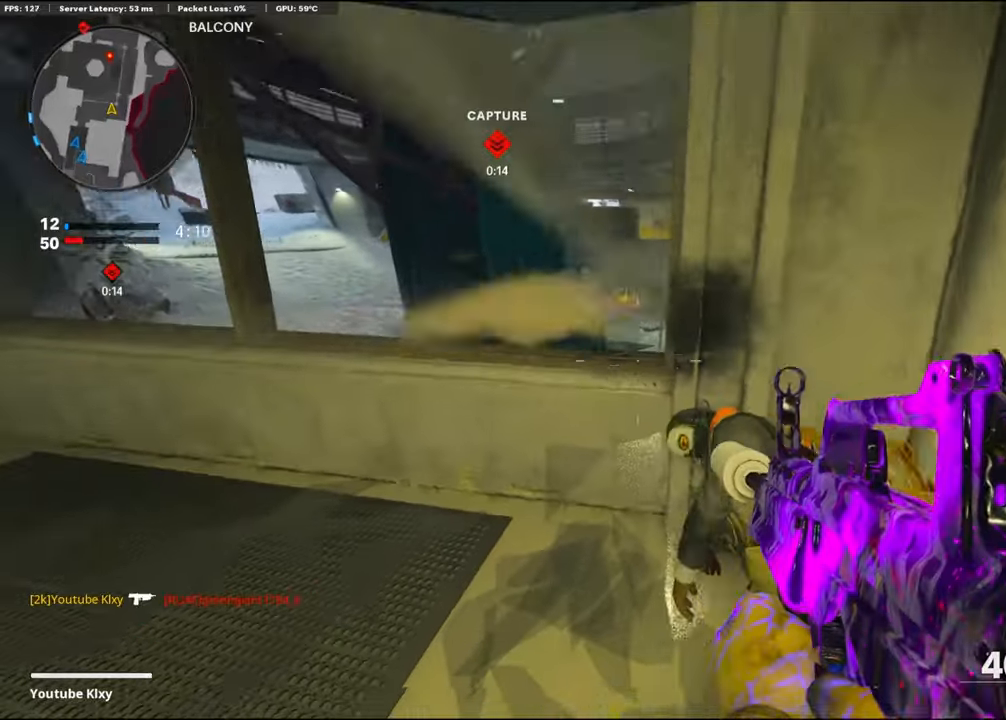
{"buttons": [], "left_stick": "up", "right_stick": "up", "events": [[66, "left_stick", "up-right"], [150, "L3", "down"], [233, "right_stick", "left"], [333, "L3", "up"], [366, "left_stick", "up"], [400, "R3", "down"], [450, "right_stick", "up"], [466, "R3", "up"]]}
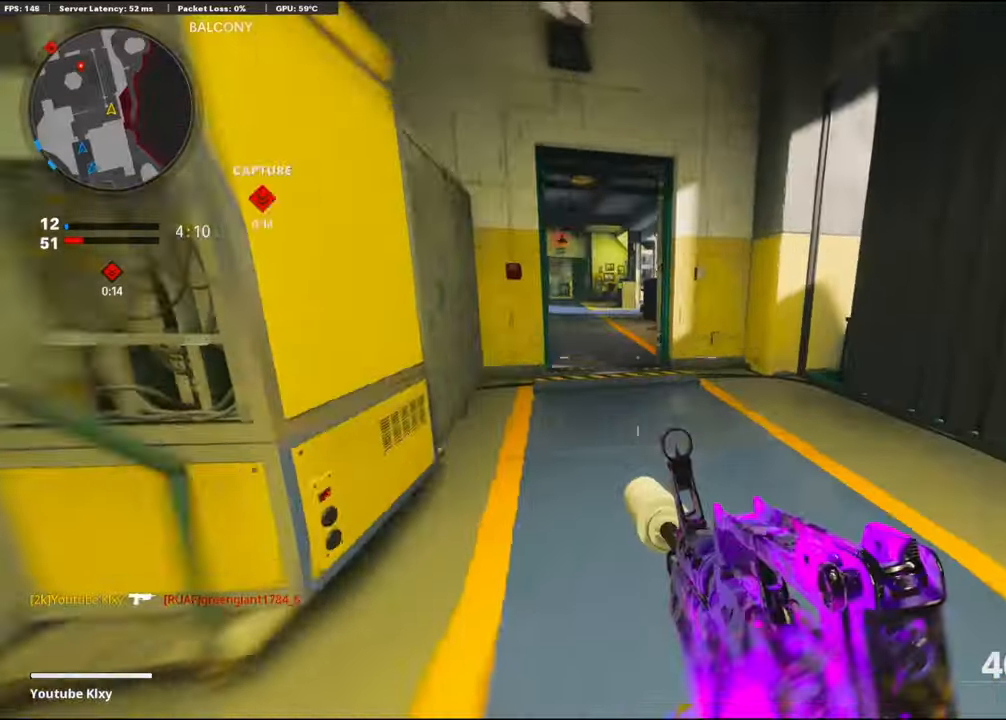
{"buttons": ["L1"], "left_stick": "up-left", "right_stick": "right", "events": [[50, "right_stick", "up-left"], [150, "left_stick", "up-left"], [183, "L1", "down"], [300, "right_stick", "center"], [350, "right_stick", "up"], [400, "right_stick", "up-right"], [500, "right_stick", "right"]]}
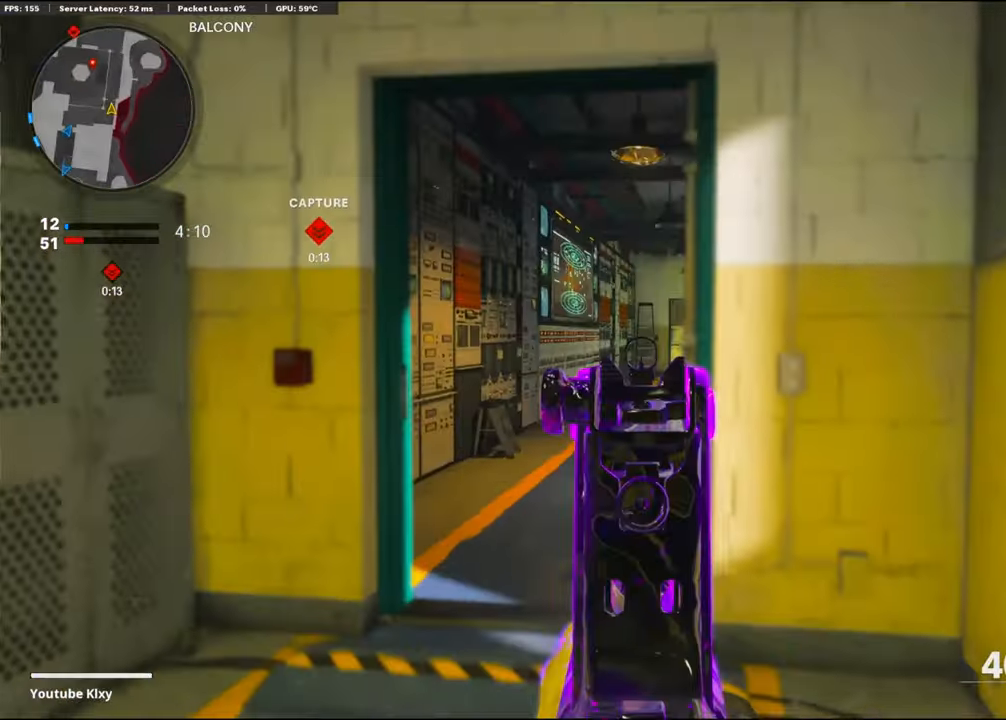
{"buttons": ["TRIANGLE"], "left_stick": "up", "right_stick": "center", "events": [[33, "L1", "up"], [100, "left_stick", "up"], [116, "L3", "down"], [166, "right_stick", "center"], [216, "L3", "up"], [350, "TRIANGLE", "down"], [400, "TRIANGLE", "up"], [450, "TRIANGLE", "down"]]}